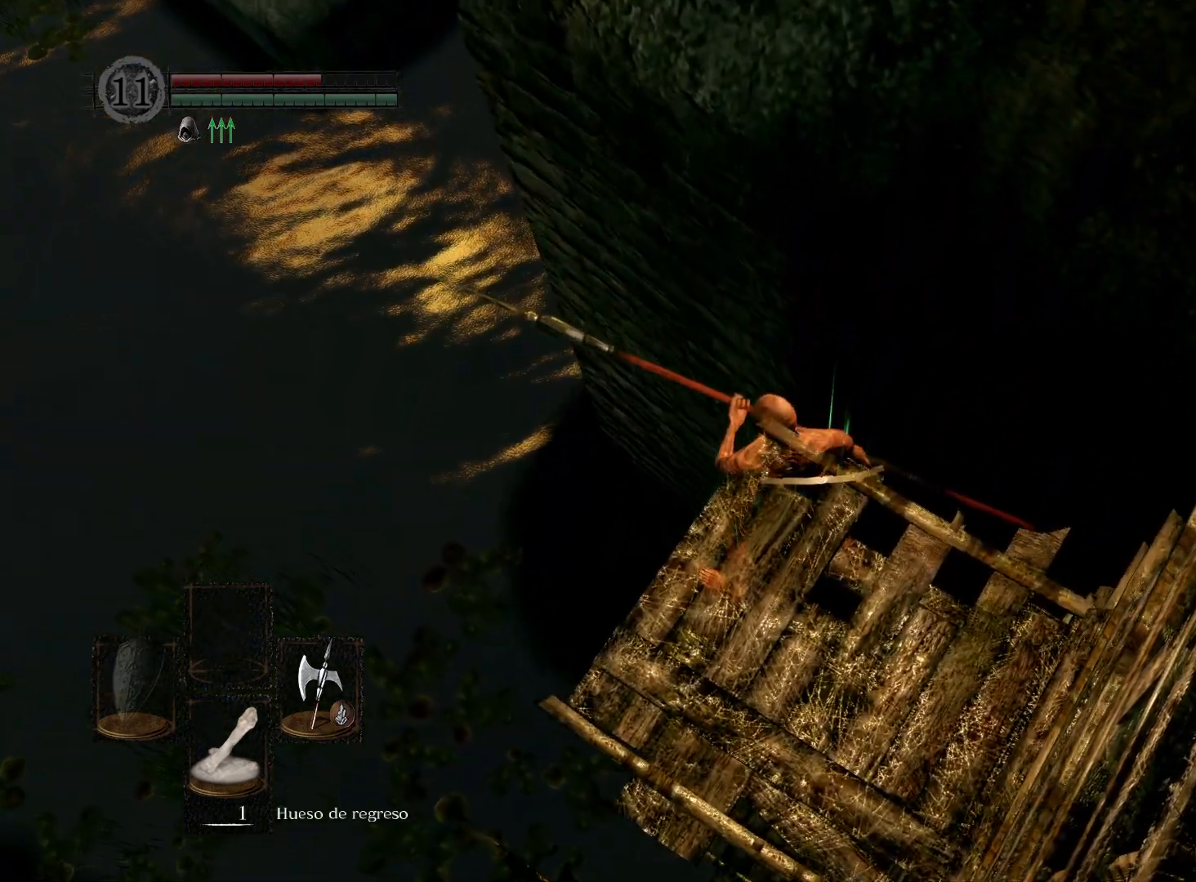
Gameplay with a controller (Xbox layout); each line is a JSON object with the inputs held at the frame after it. "events" lists button and stick changes between this image and that frame as [ms after this image, input, new state], when the widget could be followed in between.
{"buttons": [], "left_stick": "center", "right_stick": "center", "events": []}
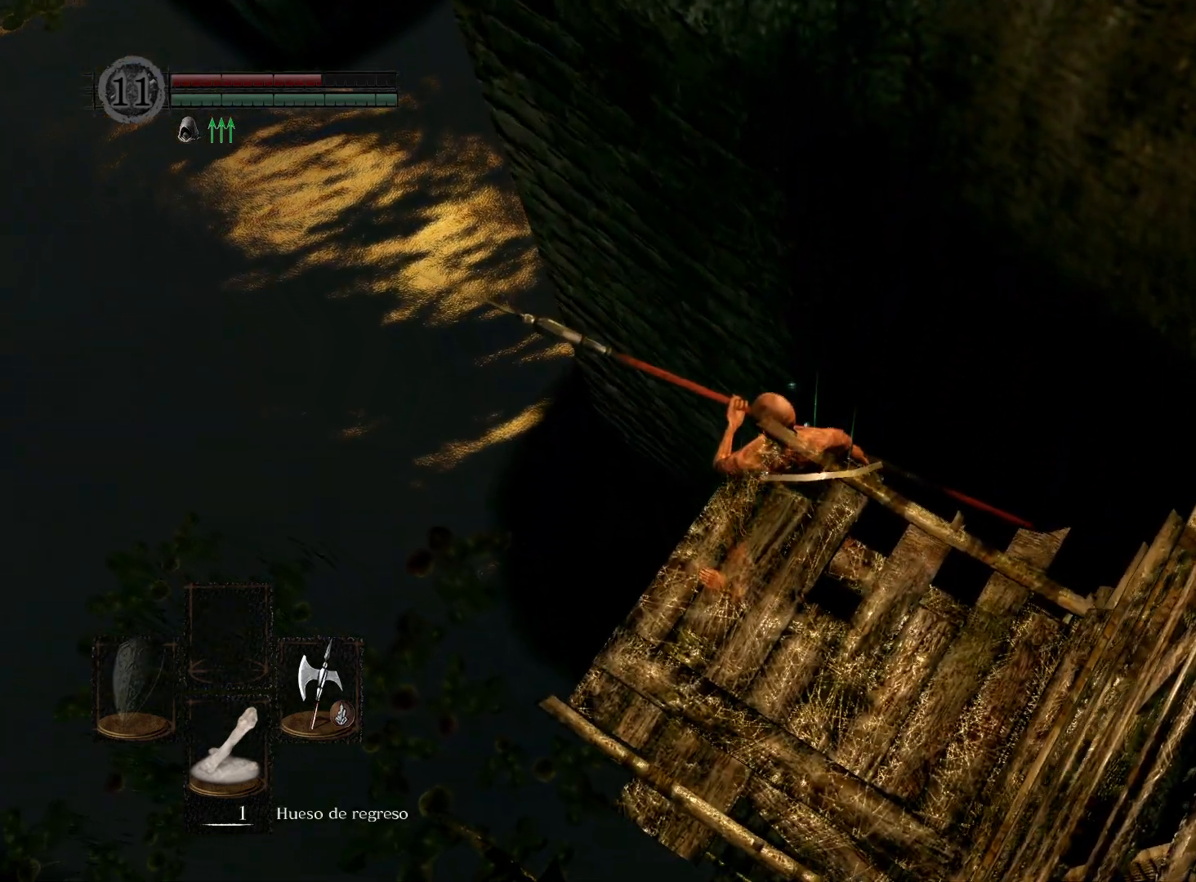
{"buttons": [], "left_stick": "center", "right_stick": "center", "events": []}
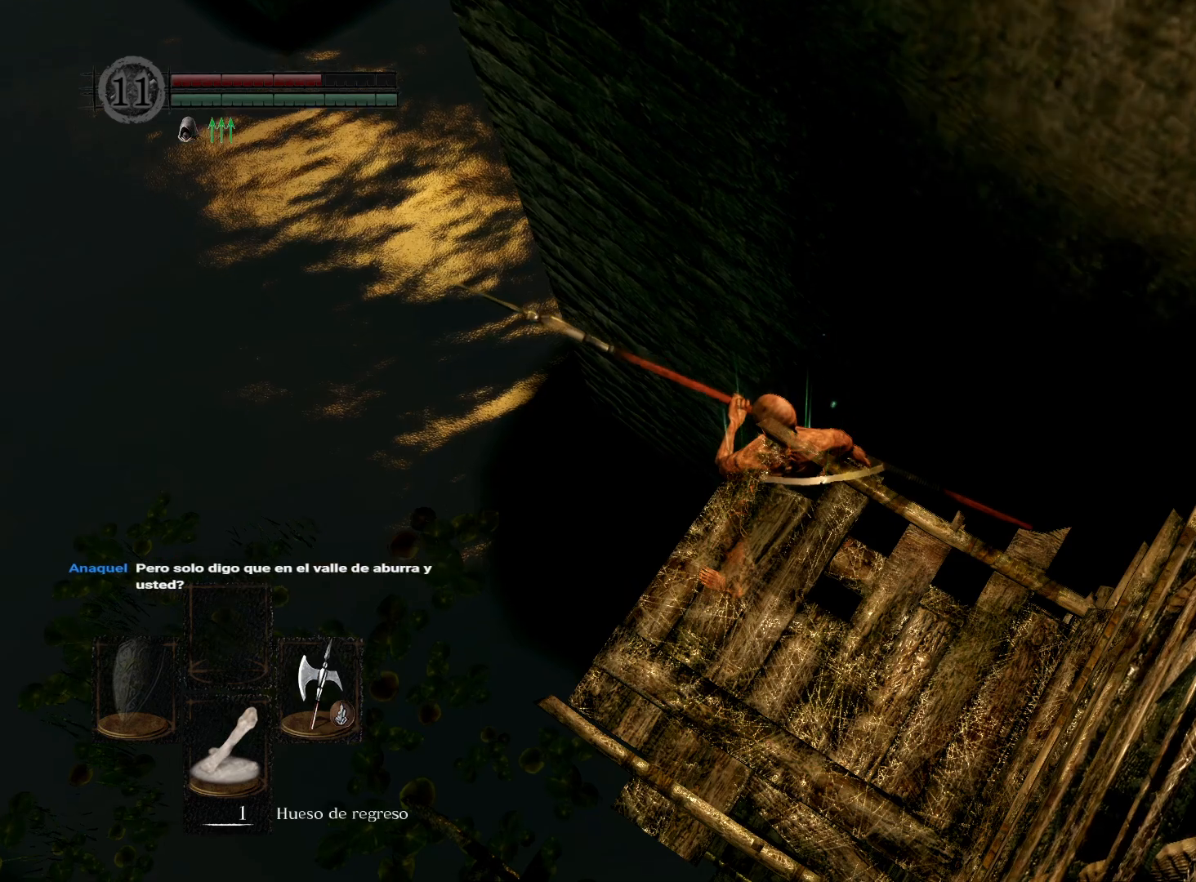
{"buttons": [], "left_stick": "center", "right_stick": "center", "events": []}
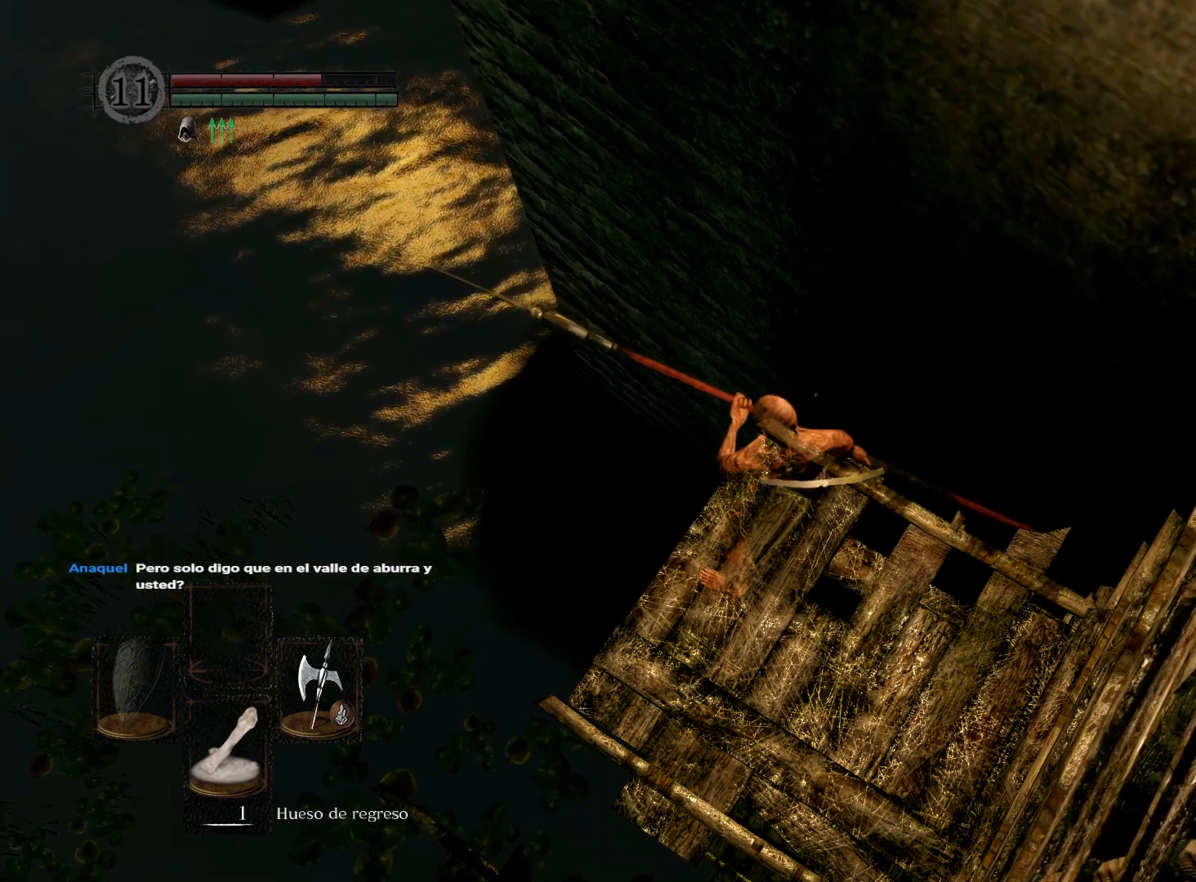
{"buttons": [], "left_stick": "center", "right_stick": "center", "events": []}
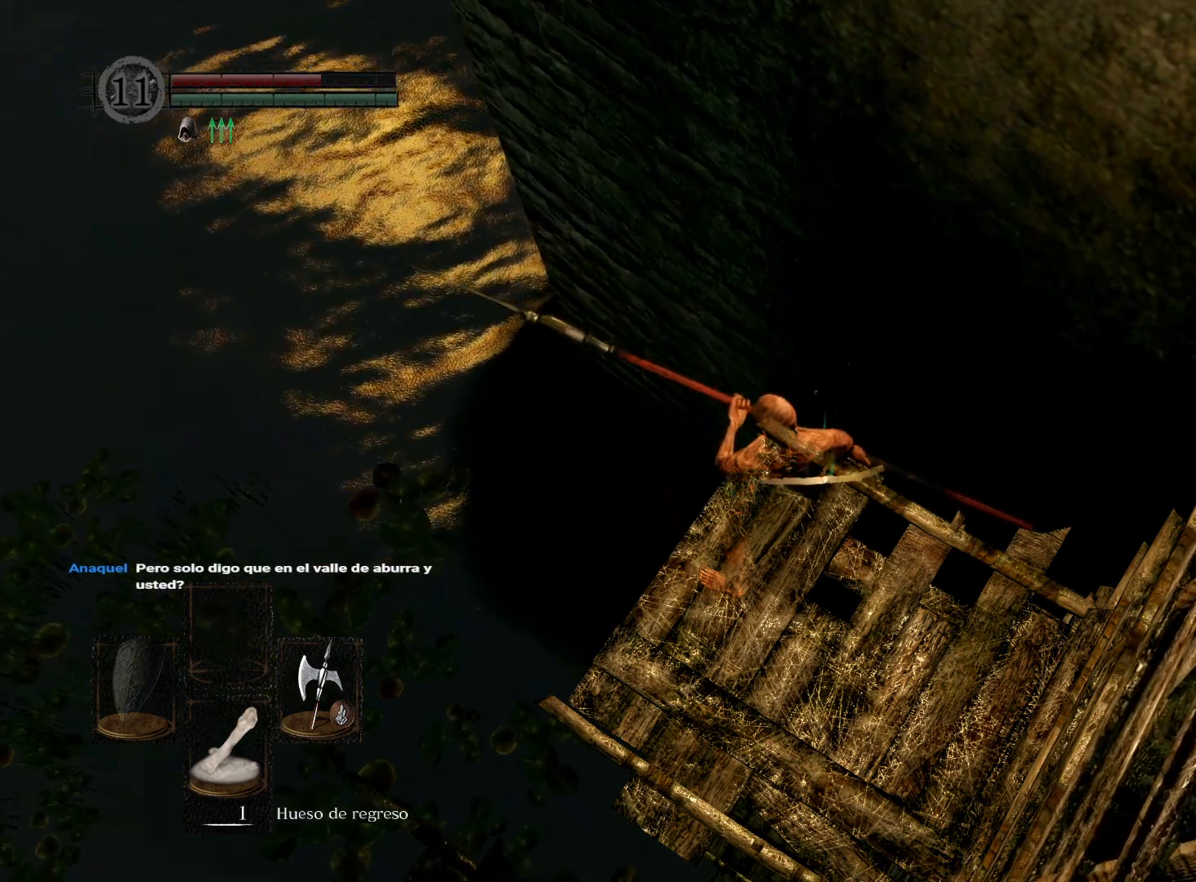
{"buttons": [], "left_stick": "center", "right_stick": "center", "events": []}
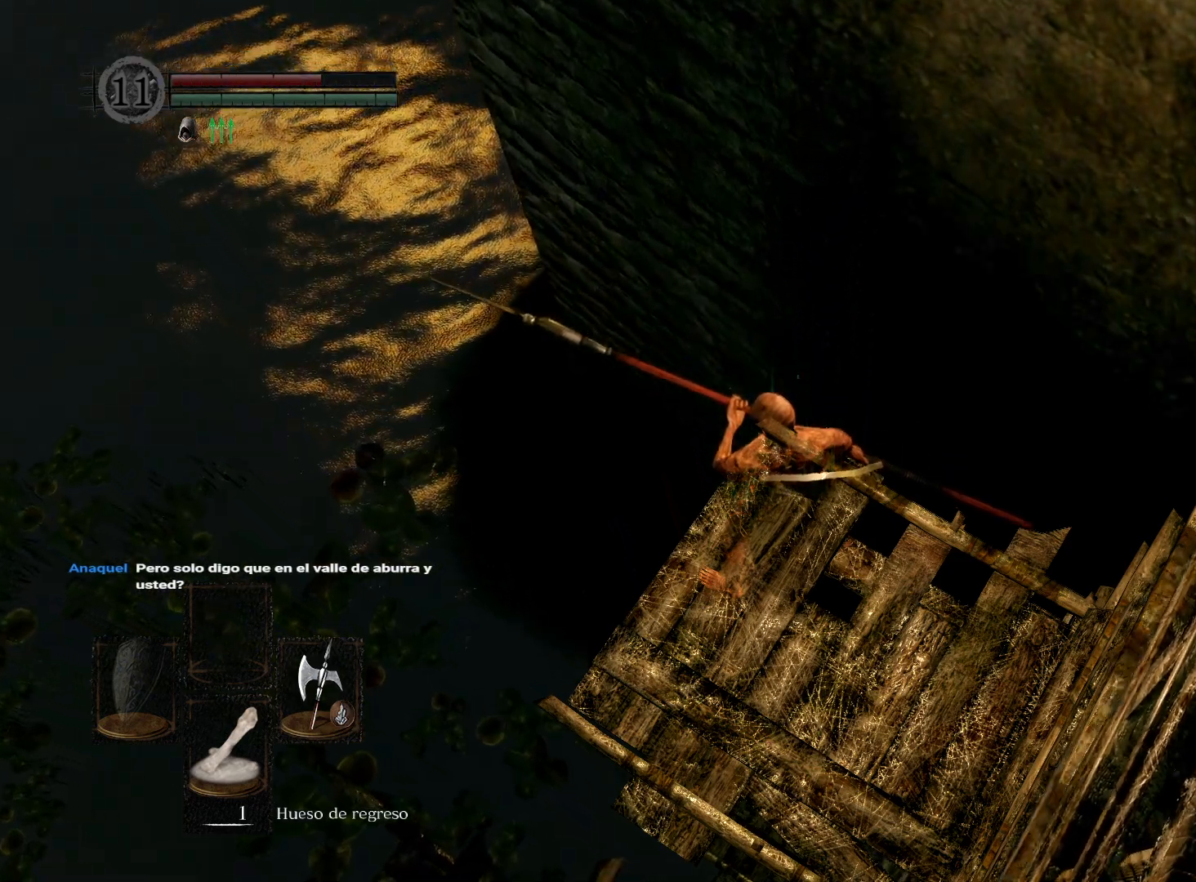
{"buttons": [], "left_stick": "center", "right_stick": "center", "events": []}
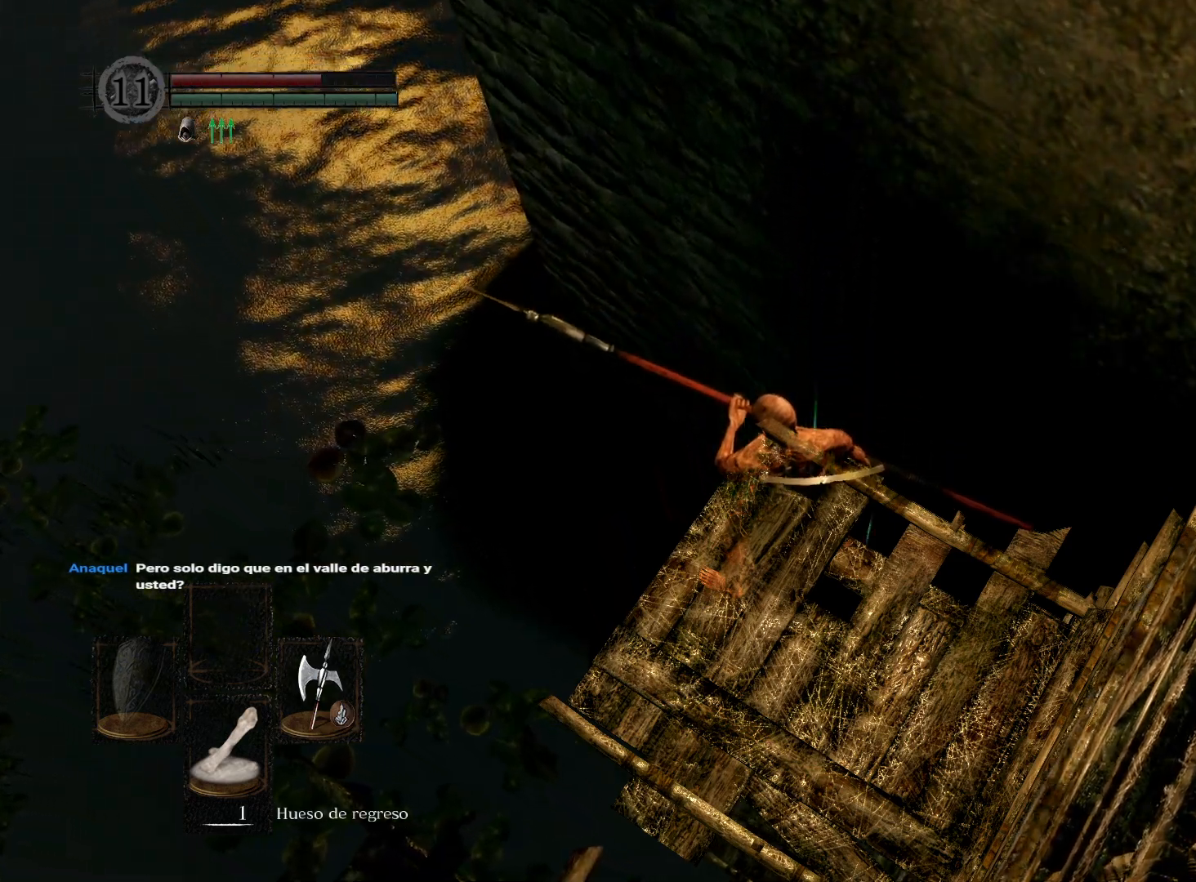
{"buttons": [], "left_stick": "center", "right_stick": "center", "events": []}
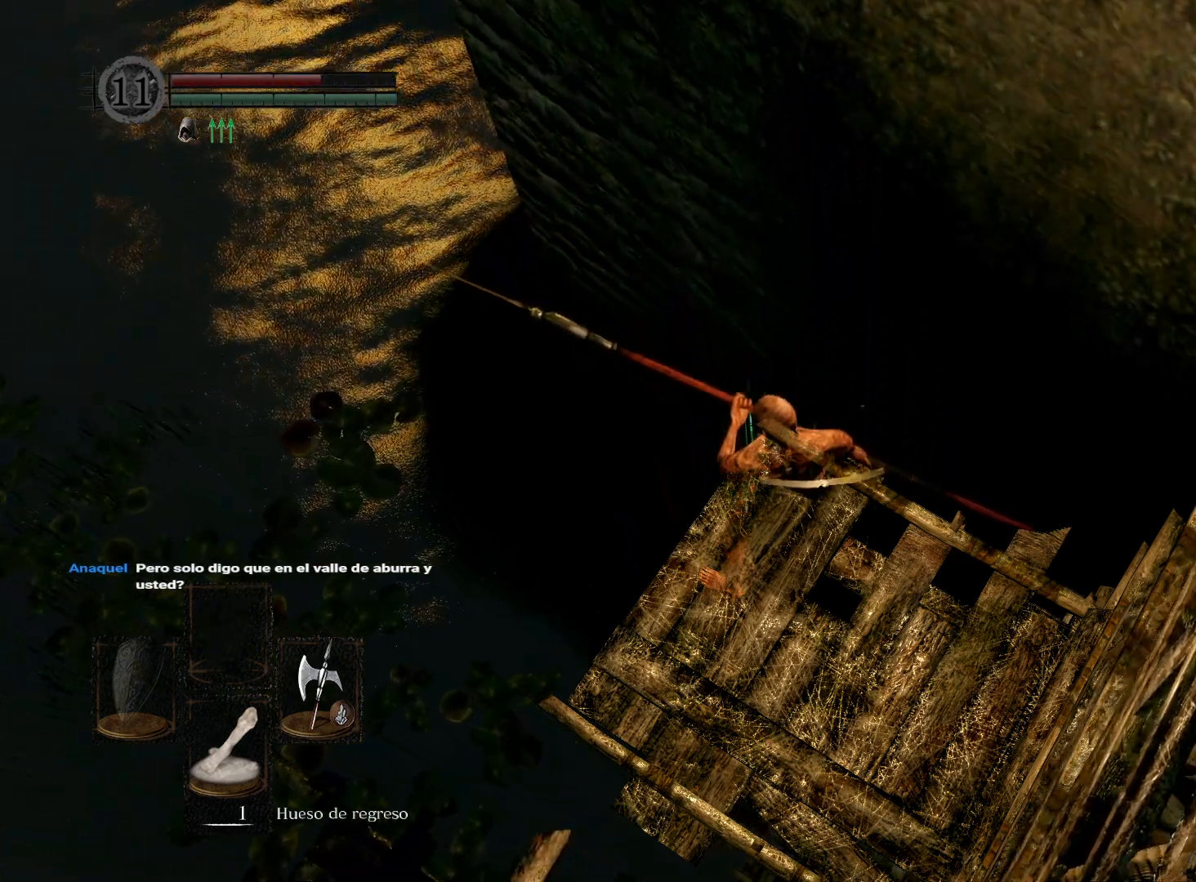
{"buttons": [], "left_stick": "center", "right_stick": "center", "events": [[83, "left_stick", "up"], [300, "left_stick", "center"]]}
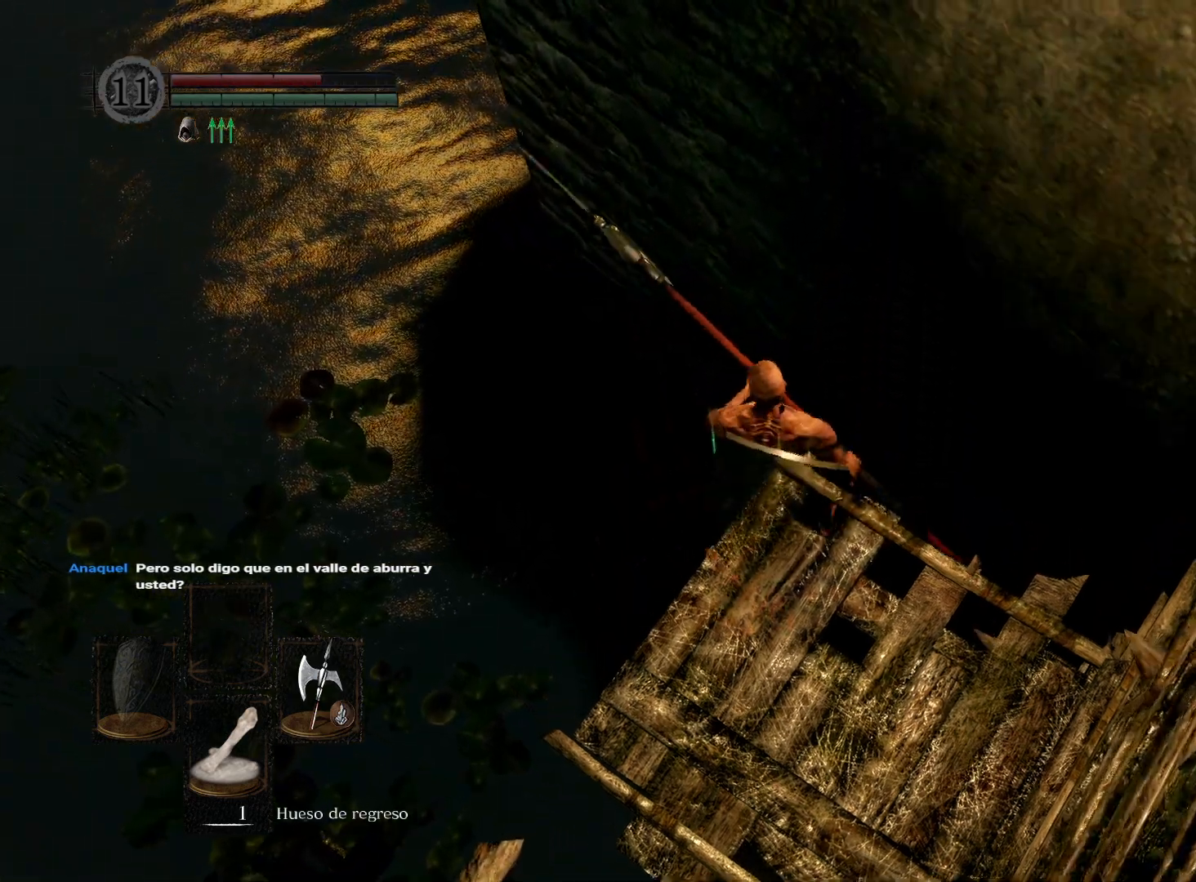
{"buttons": [], "left_stick": "center", "right_stick": "center", "events": []}
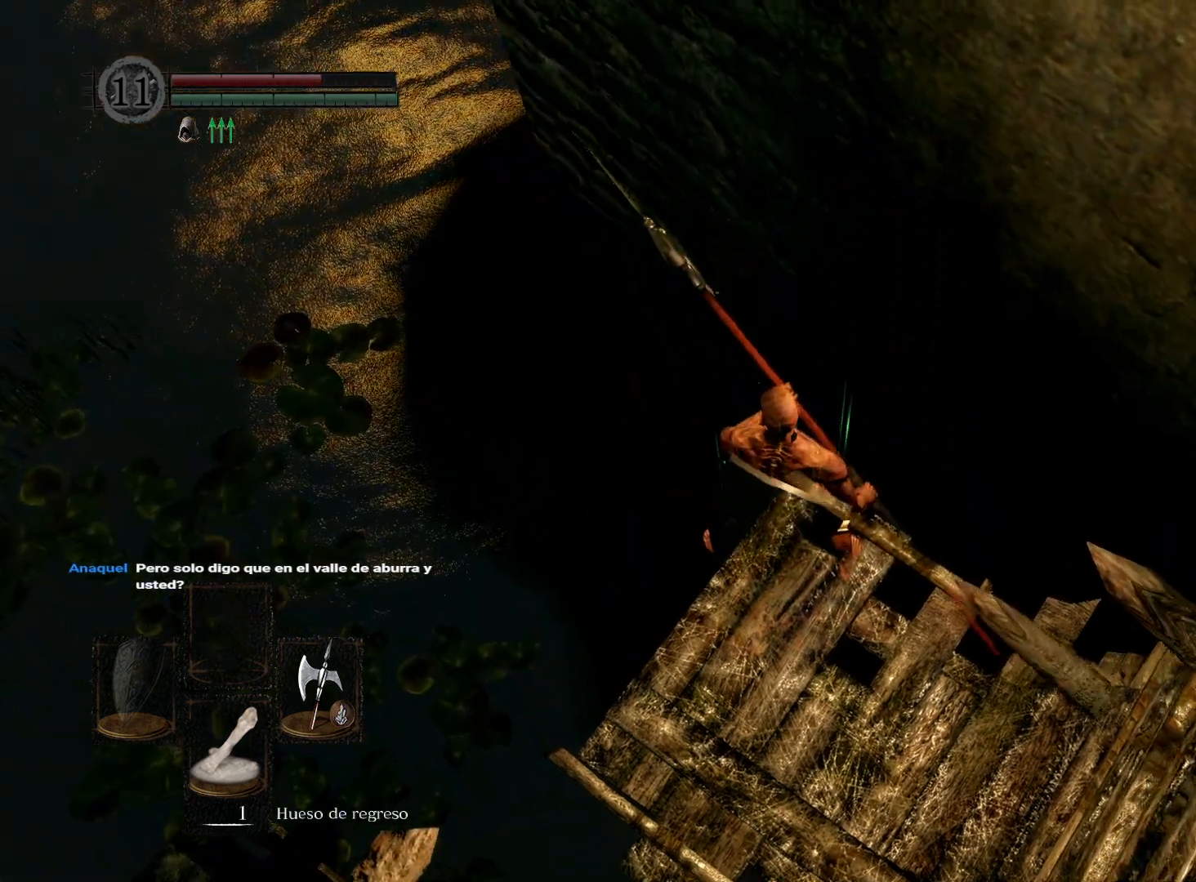
{"buttons": [], "left_stick": "center", "right_stick": "center", "events": []}
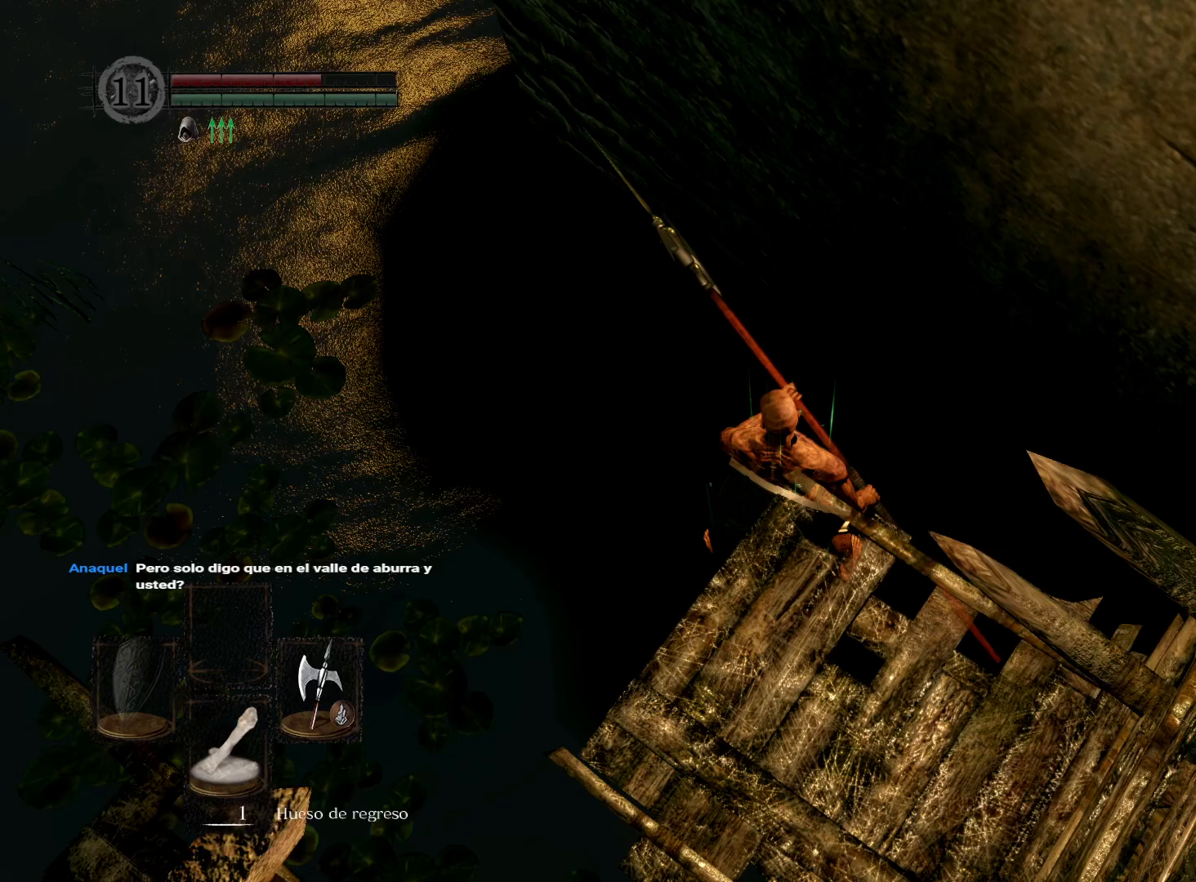
{"buttons": [], "left_stick": "center", "right_stick": "center", "events": []}
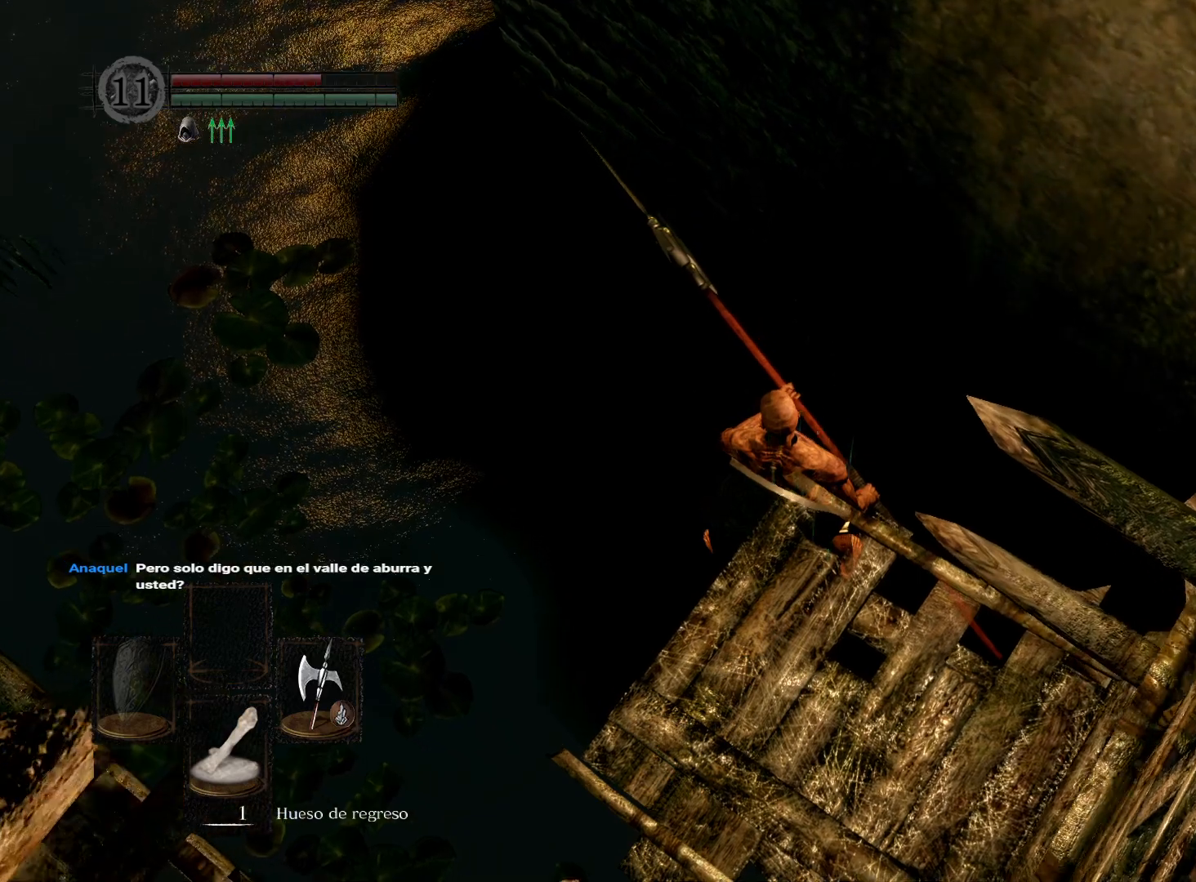
{"buttons": [], "left_stick": "up", "right_stick": "up", "events": [[50, "left_stick", "up"], [350, "right_stick", "up"]]}
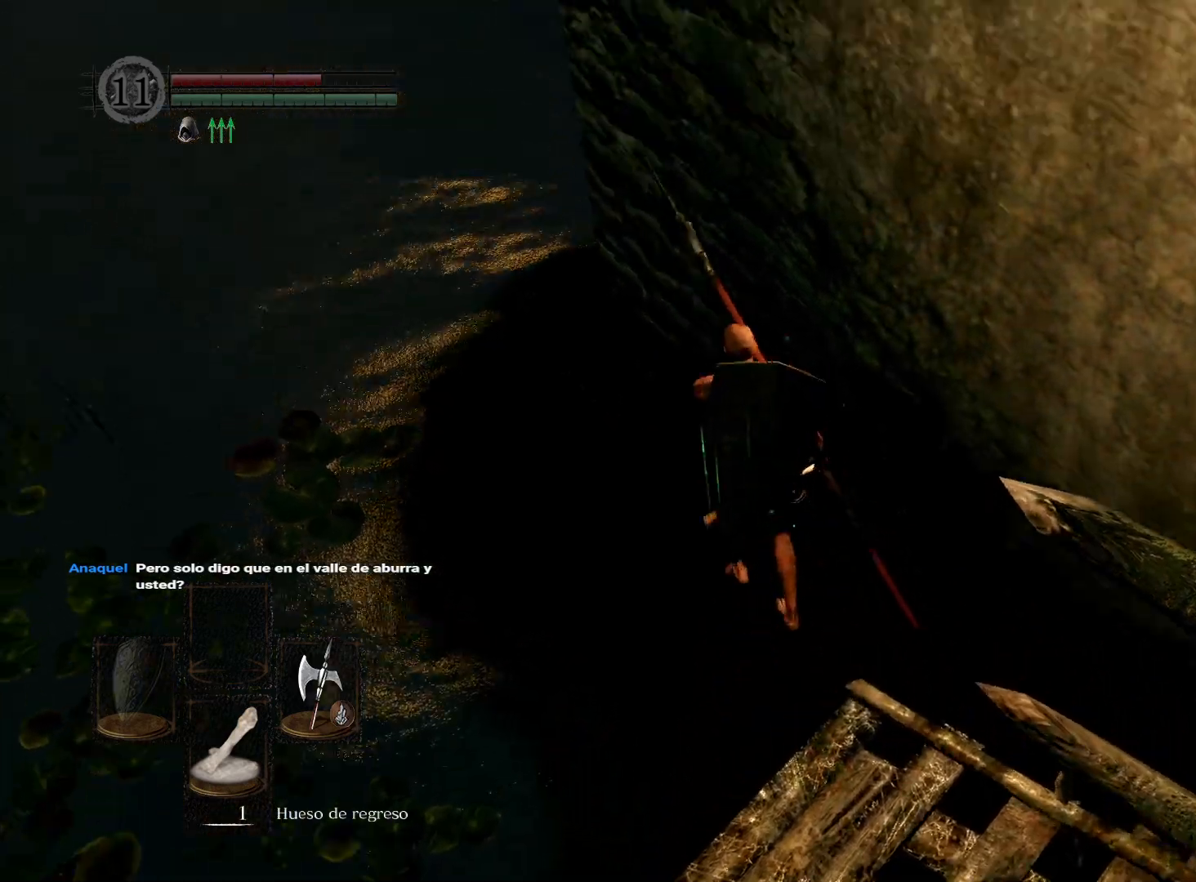
{"buttons": [], "left_stick": "up", "right_stick": "center", "events": [[267, "right_stick", "center"]]}
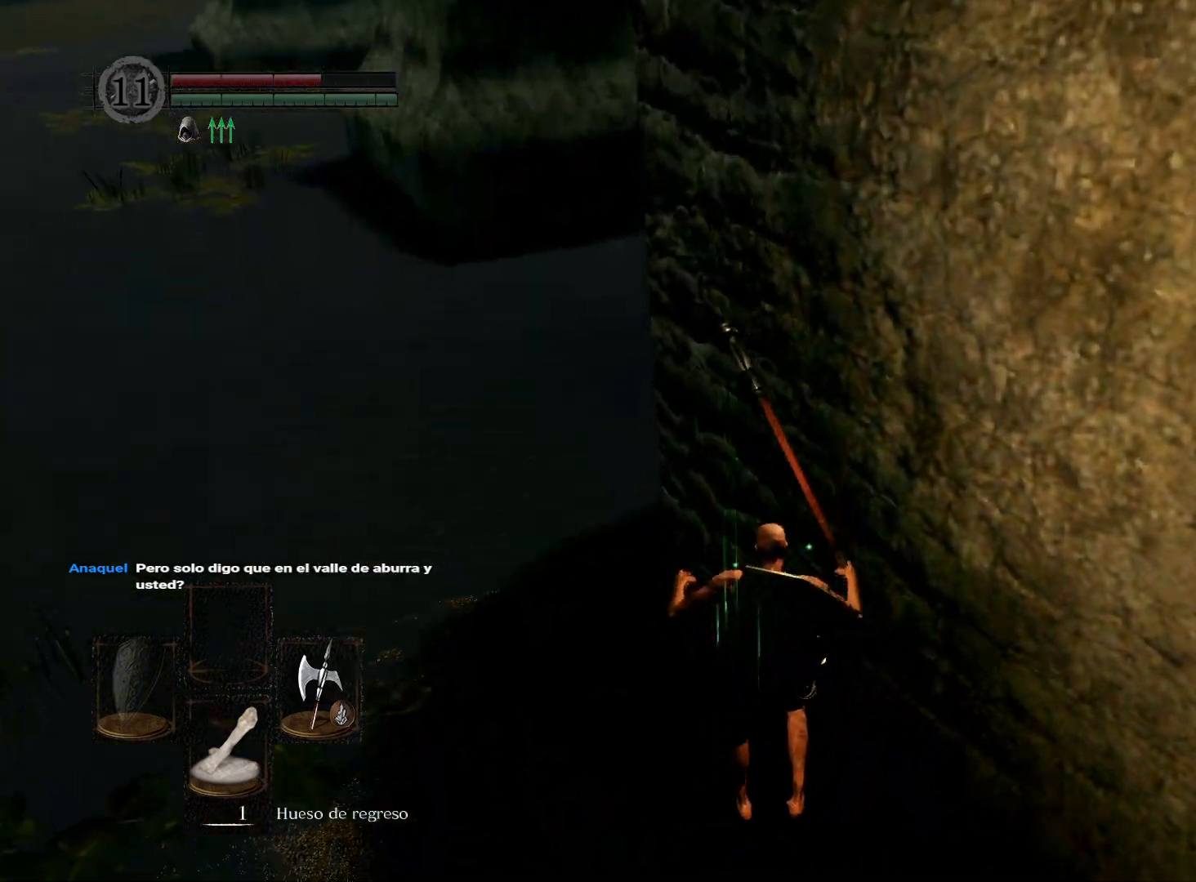
{"buttons": [], "left_stick": "up", "right_stick": "center", "events": [[250, "B", "down"], [300, "B", "up"], [417, "B", "down"], [467, "B", "up"]]}
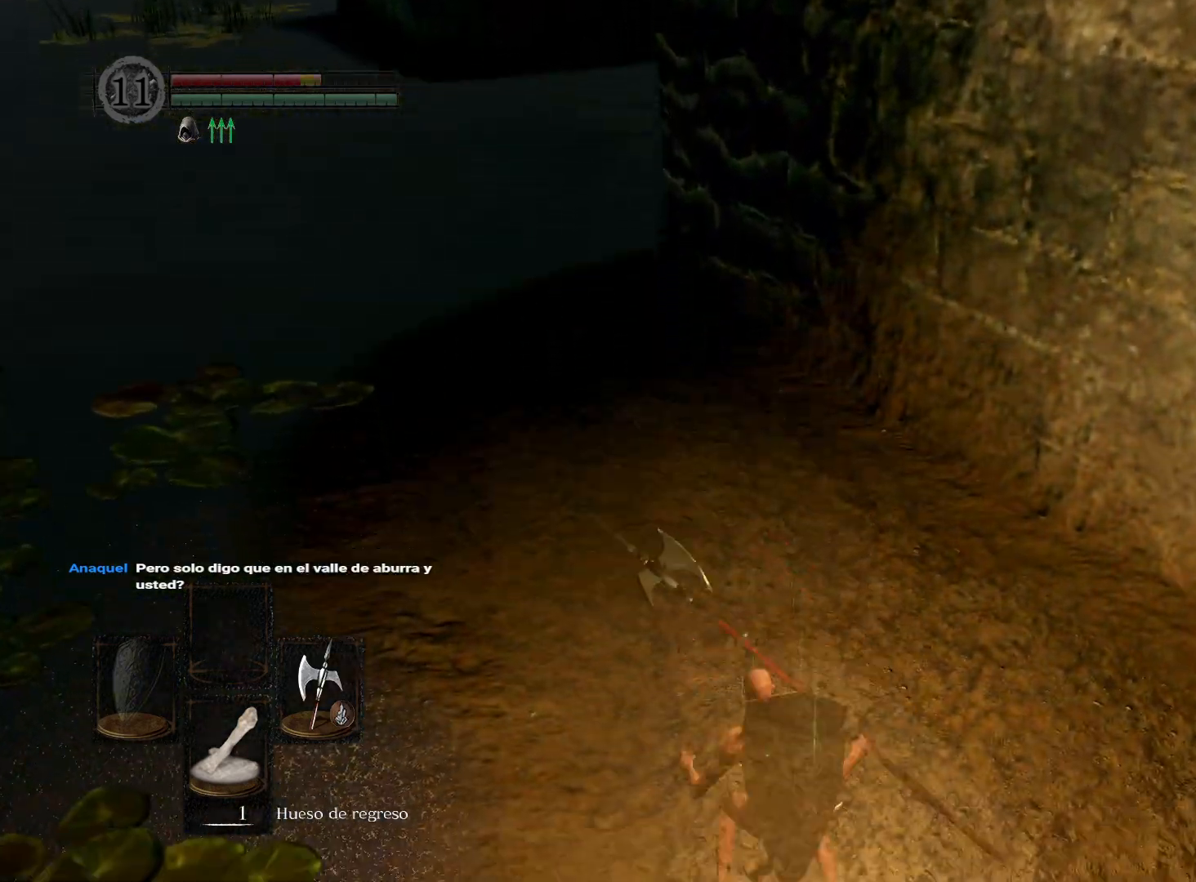
{"buttons": [], "left_stick": "up", "right_stick": "center", "events": [[67, "B", "down"], [167, "B", "up"]]}
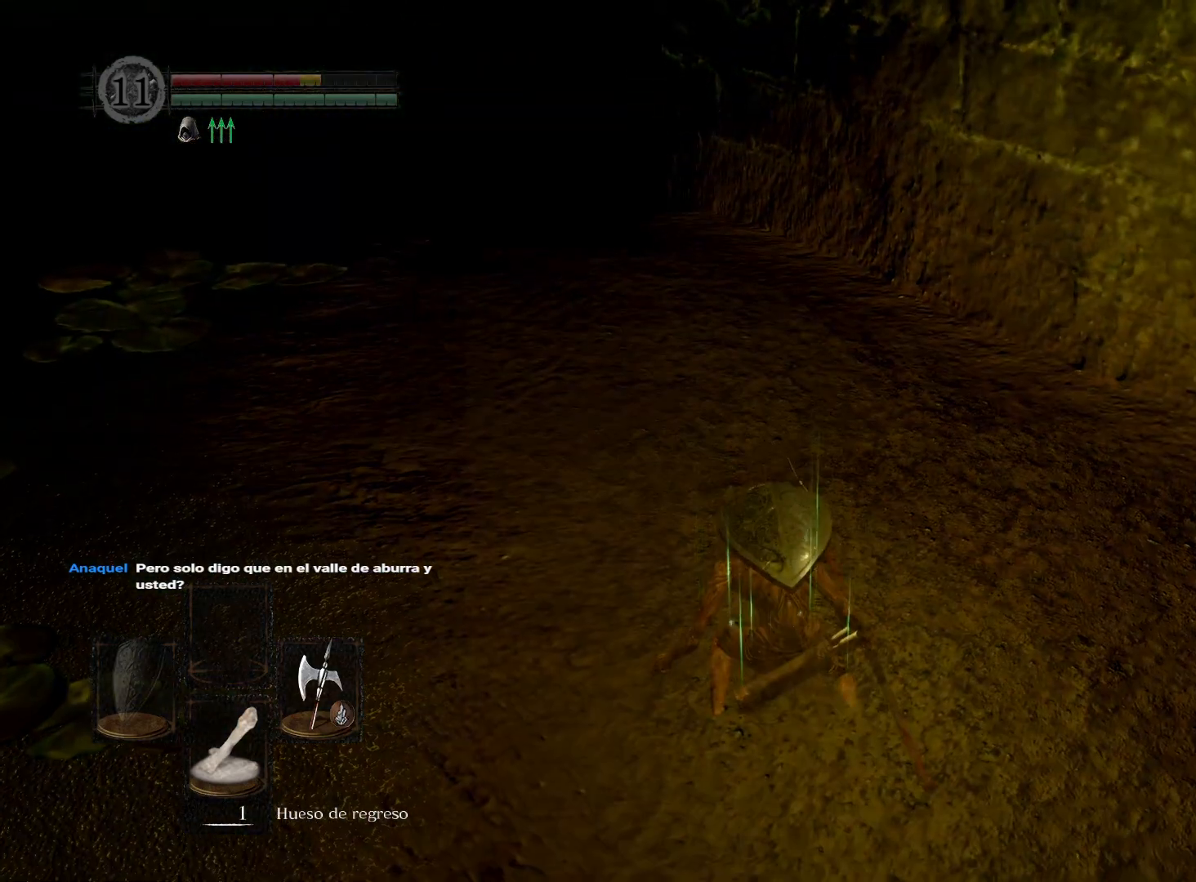
{"buttons": [], "left_stick": "up", "right_stick": "center", "events": [[200, "right_stick", "up"], [367, "right_stick", "center"]]}
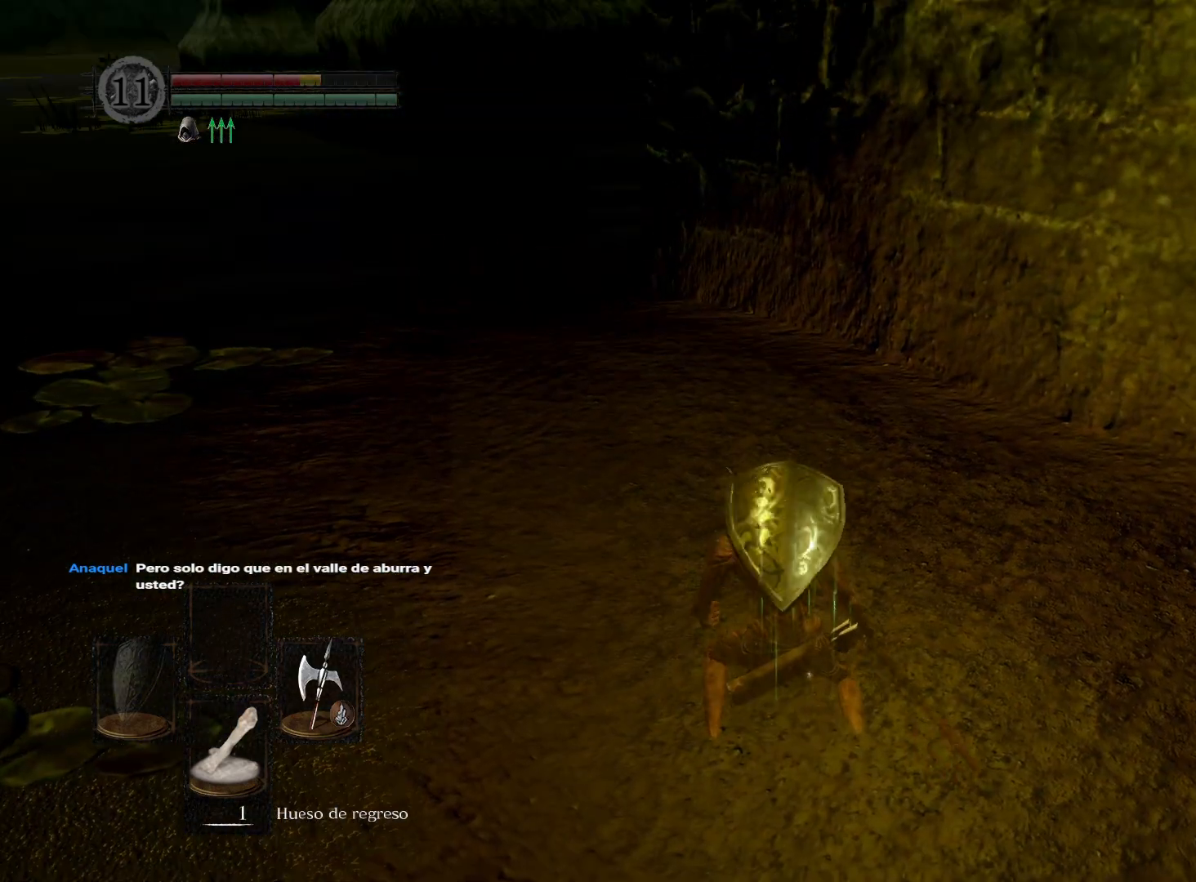
{"buttons": ["B"], "left_stick": "up", "right_stick": "center", "events": [[17, "B", "down"]]}
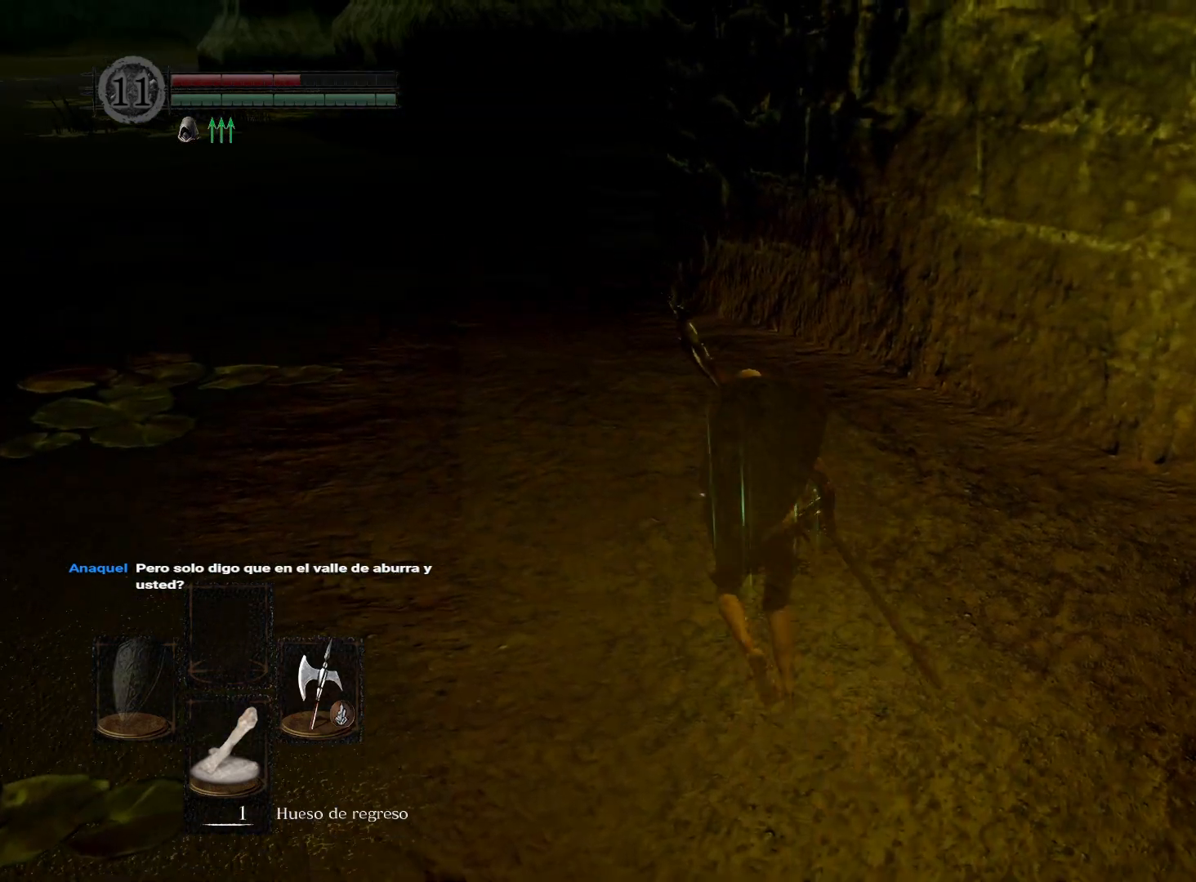
{"buttons": ["B"], "left_stick": "up", "right_stick": "center", "events": []}
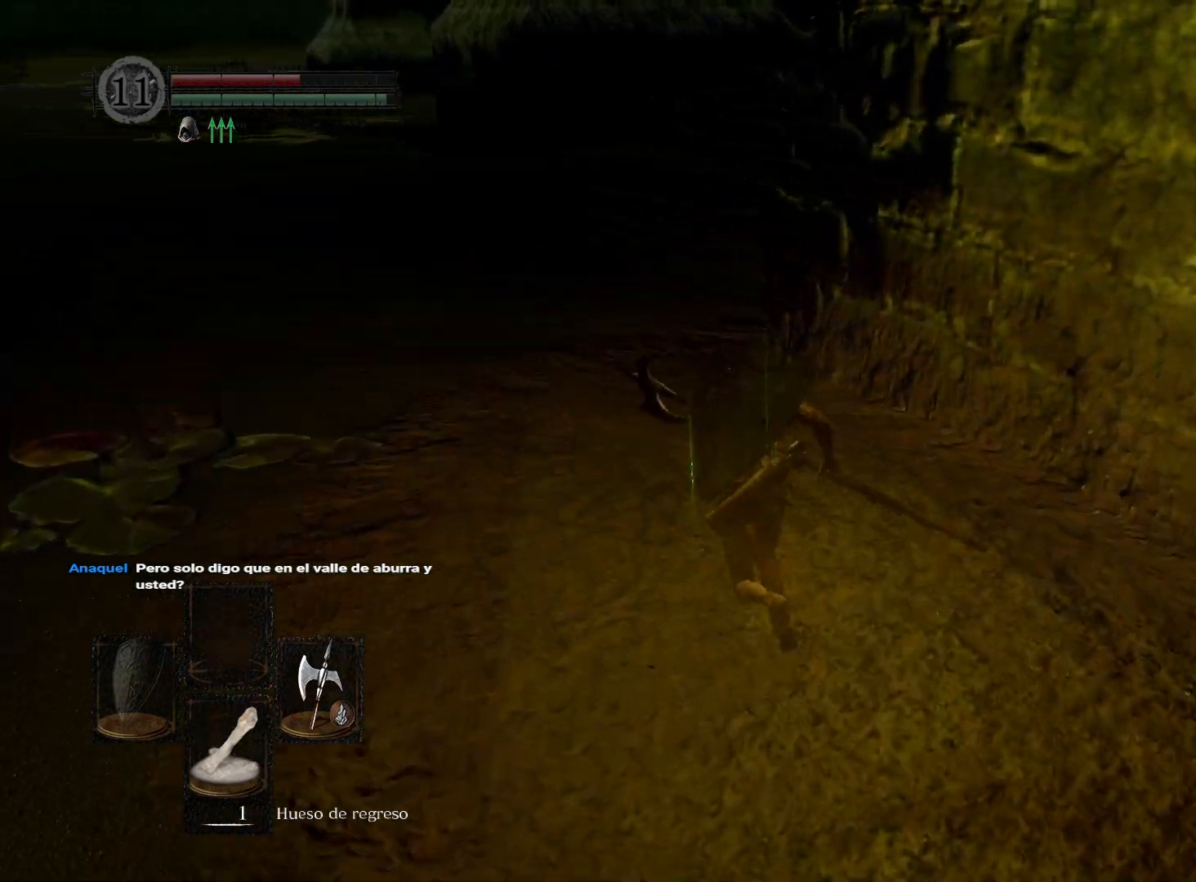
{"buttons": ["B"], "left_stick": "up", "right_stick": "center", "events": []}
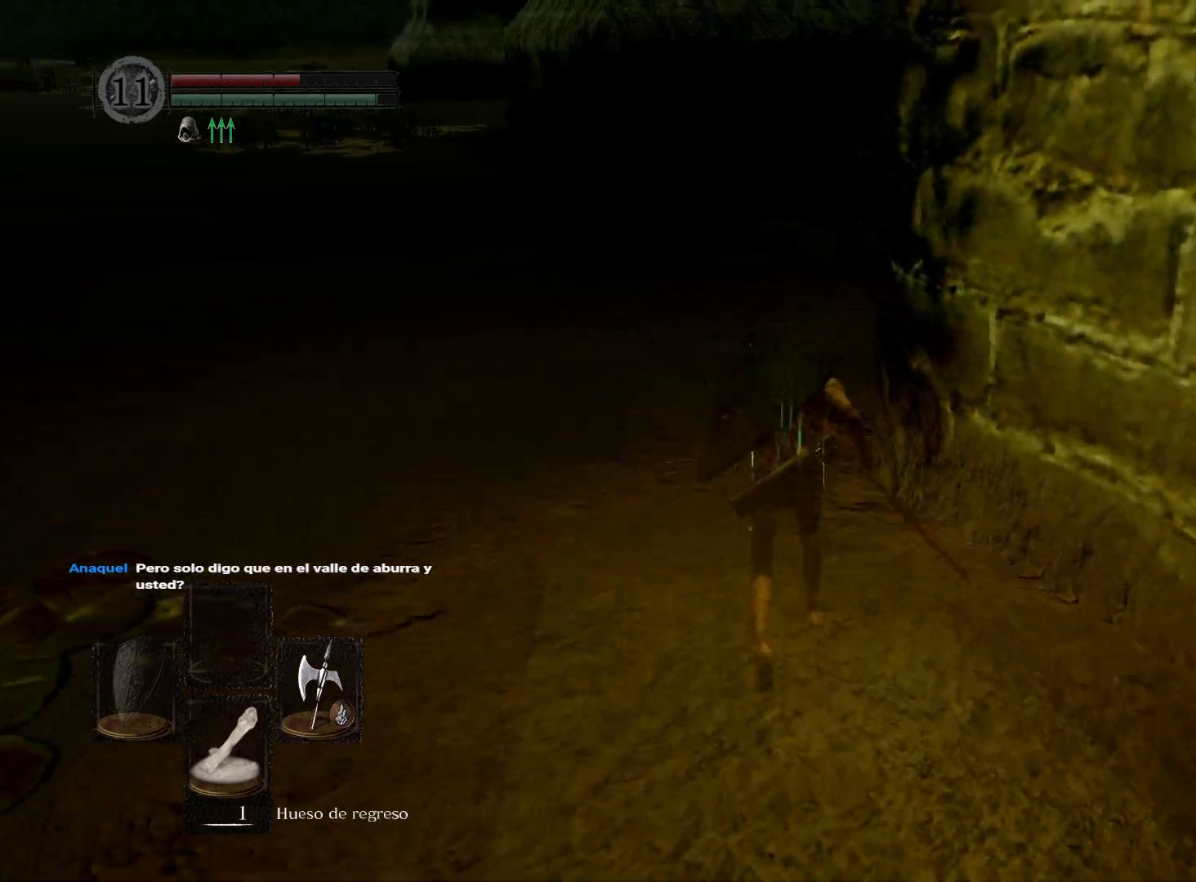
{"buttons": ["B"], "left_stick": "up-right", "right_stick": "center", "events": [[233, "left_stick", "up-right"]]}
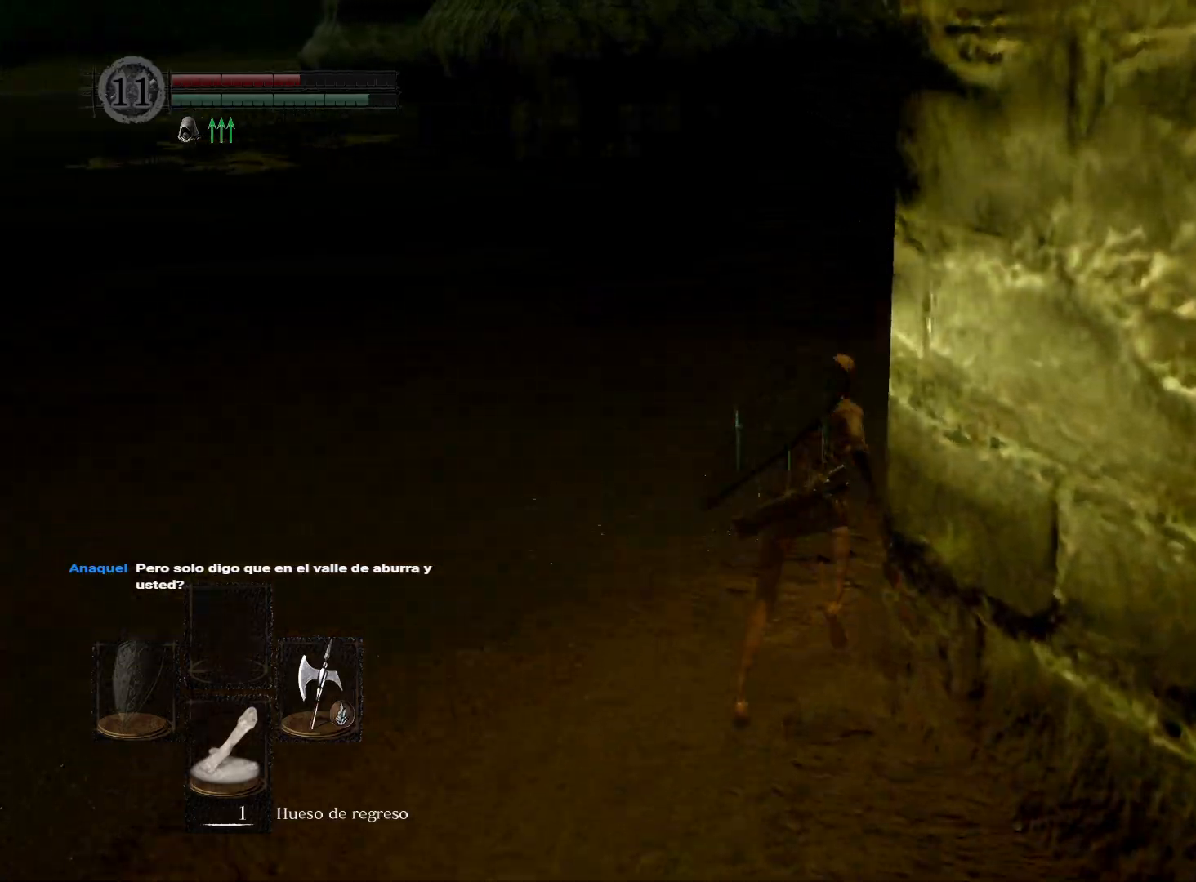
{"buttons": ["B"], "left_stick": "up", "right_stick": "center", "events": [[333, "left_stick", "up"]]}
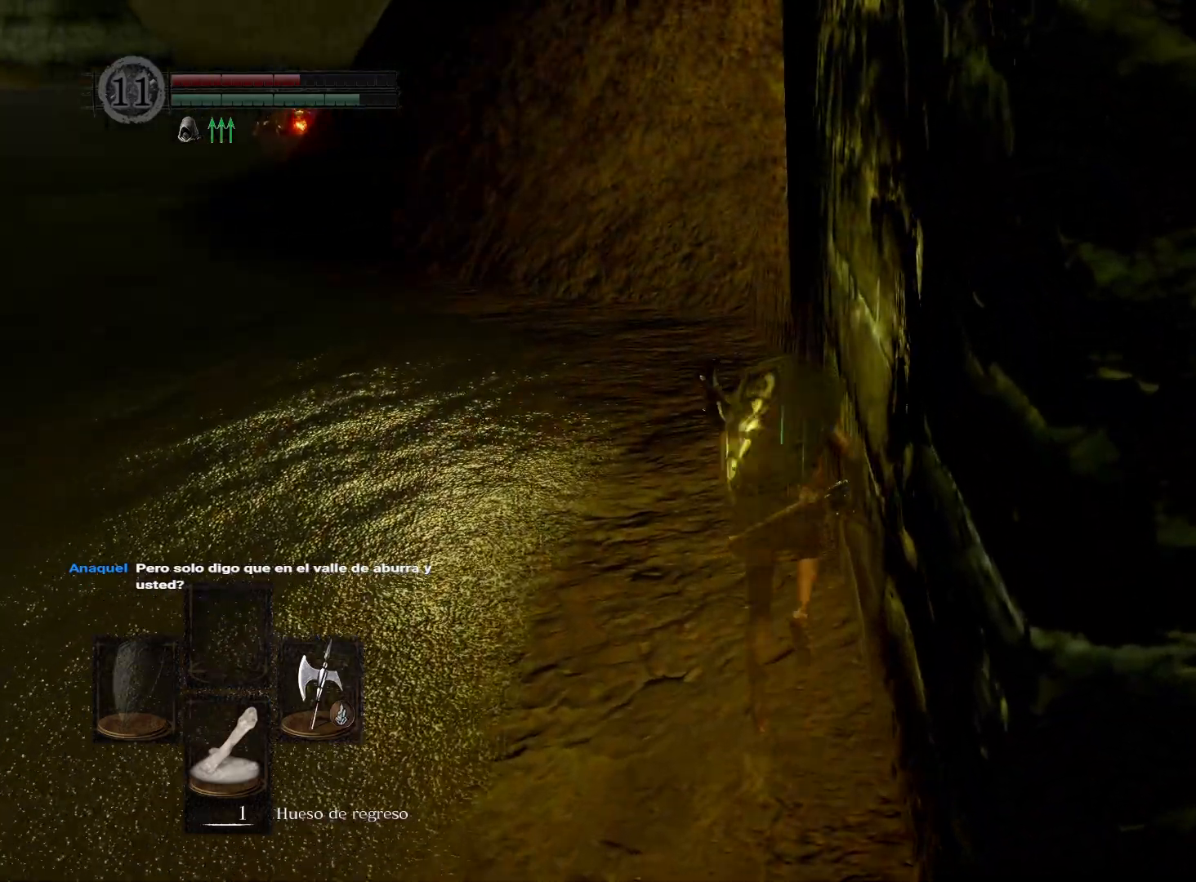
{"buttons": ["B"], "left_stick": "up", "right_stick": "center", "events": []}
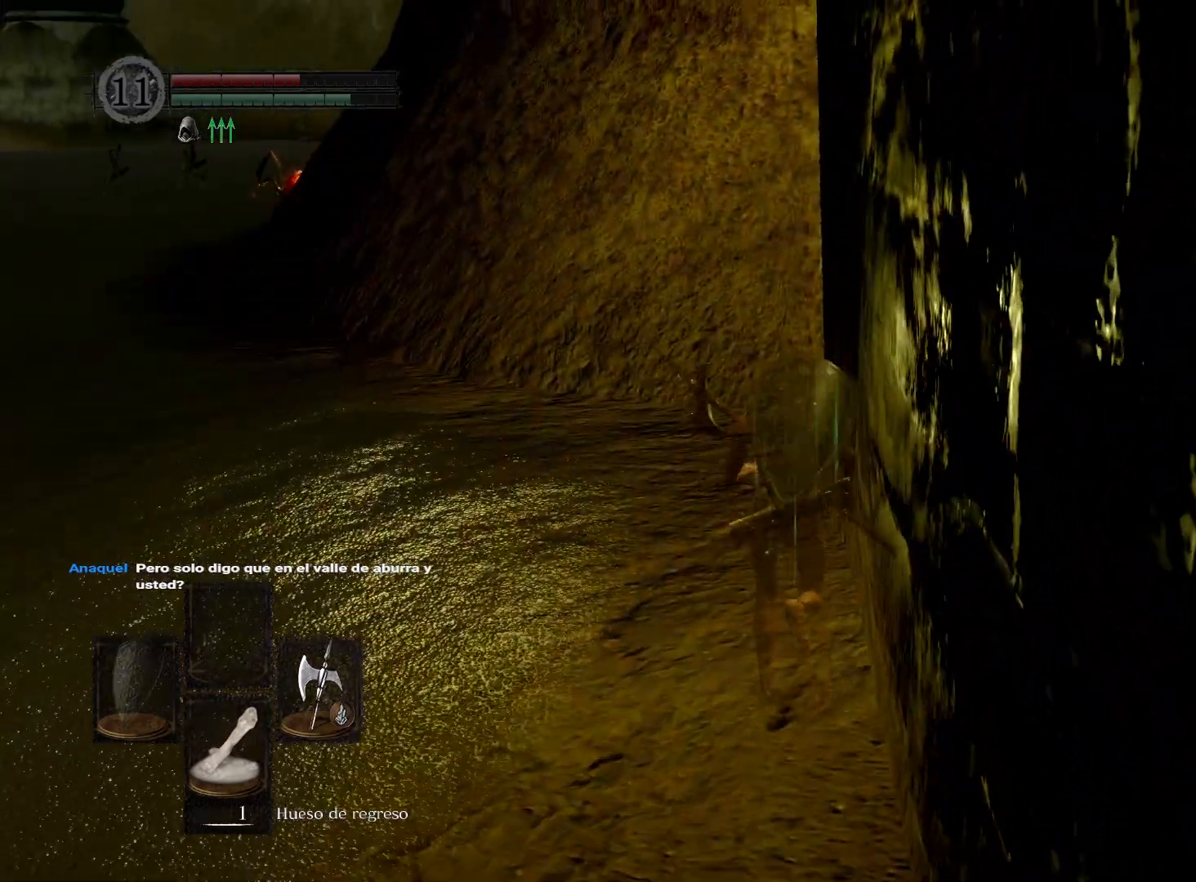
{"buttons": ["B"], "left_stick": "up", "right_stick": "center", "events": []}
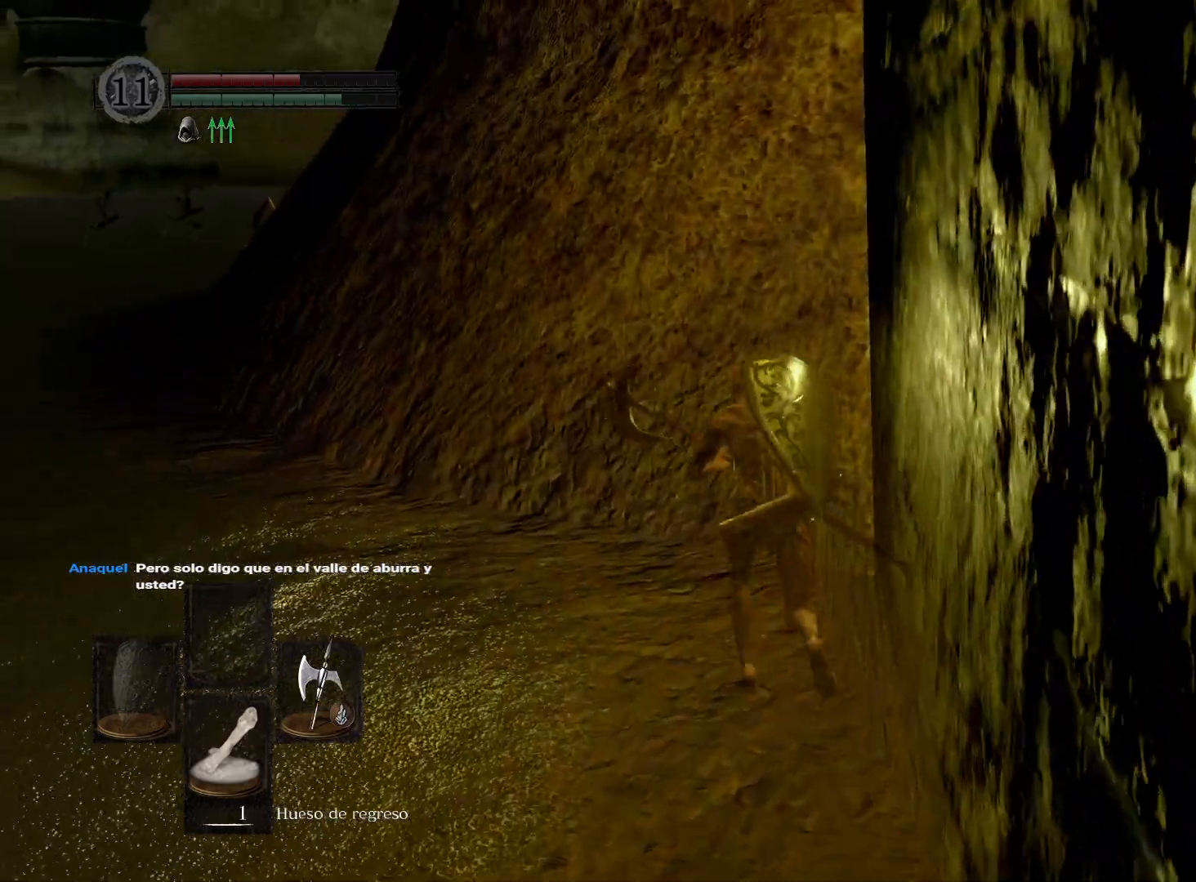
{"buttons": ["B"], "left_stick": "up-left", "right_stick": "center", "events": [[50, "left_stick", "up-left"]]}
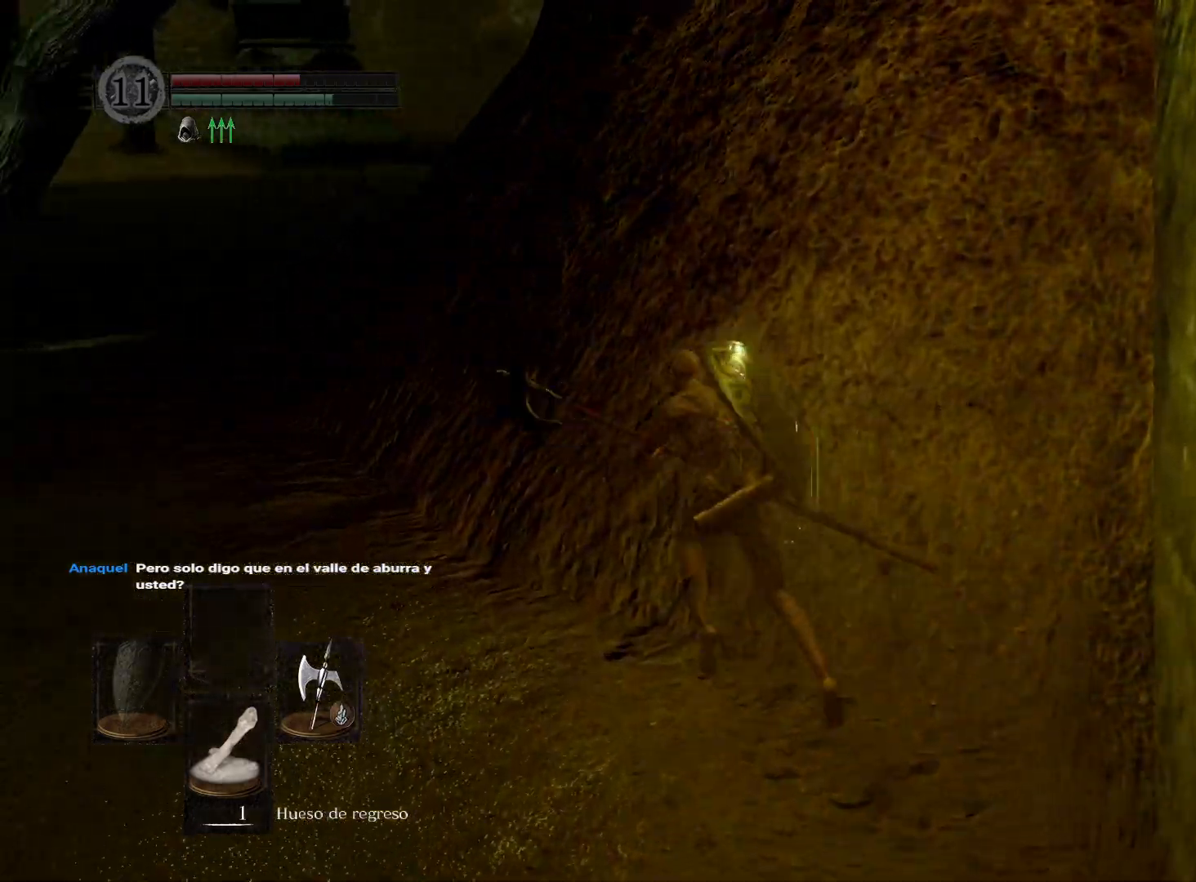
{"buttons": ["B"], "left_stick": "up-left", "right_stick": "center", "events": []}
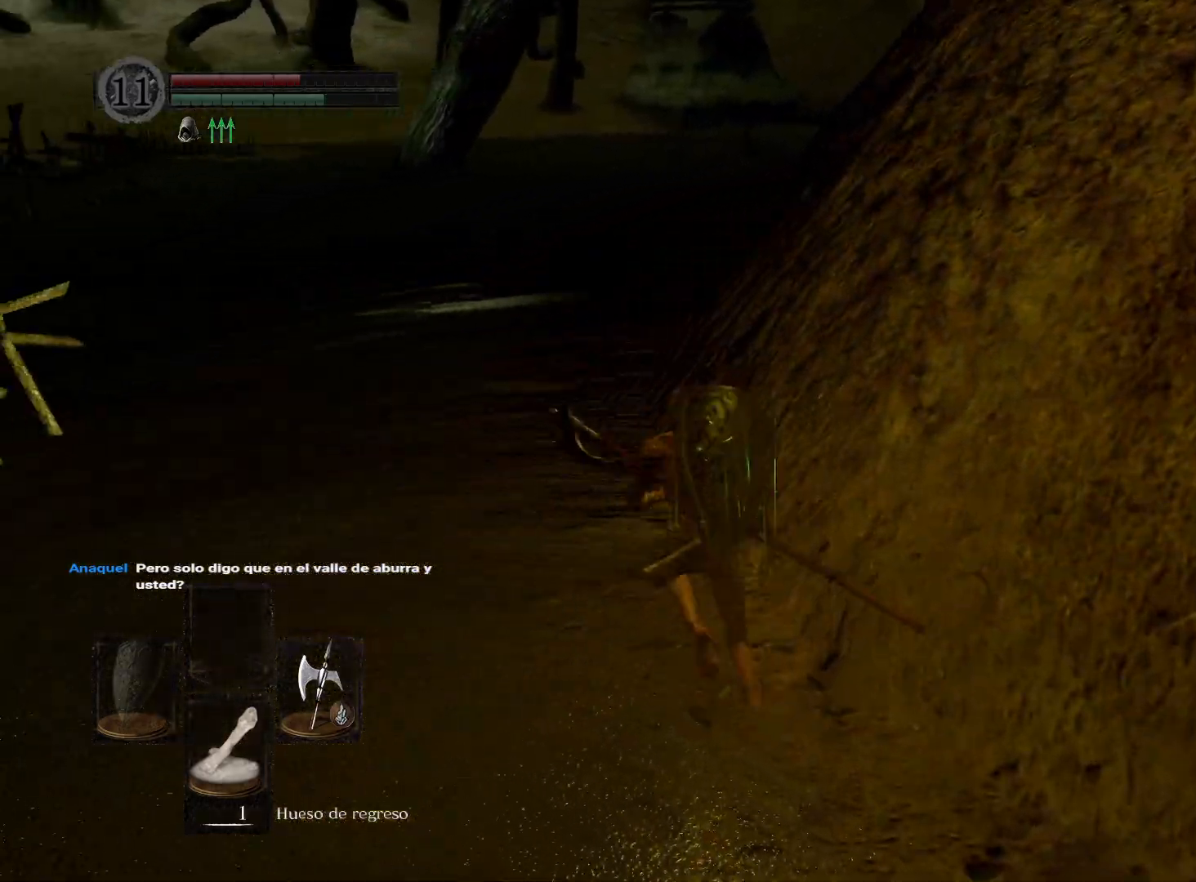
{"buttons": ["B"], "left_stick": "up", "right_stick": "center", "events": [[217, "left_stick", "up"]]}
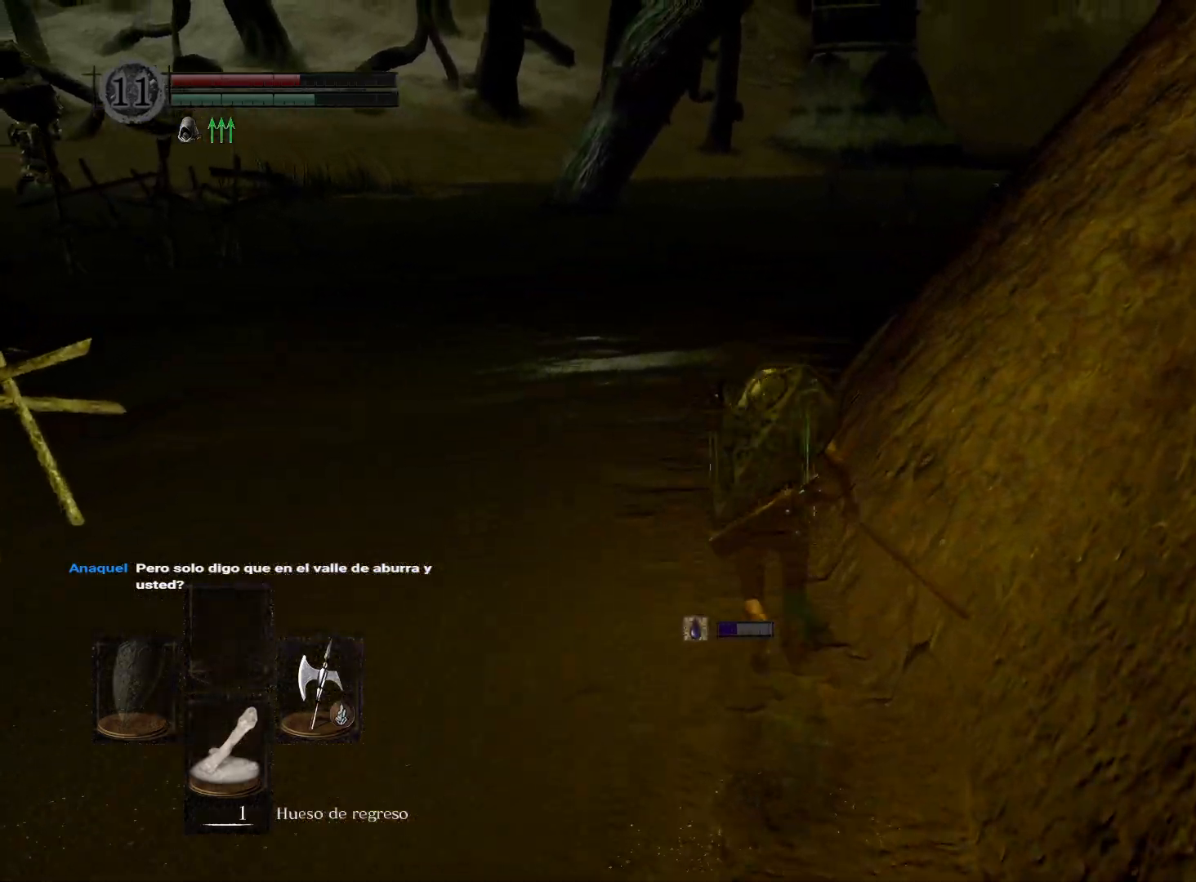
{"buttons": ["B"], "left_stick": "up", "right_stick": "center", "events": []}
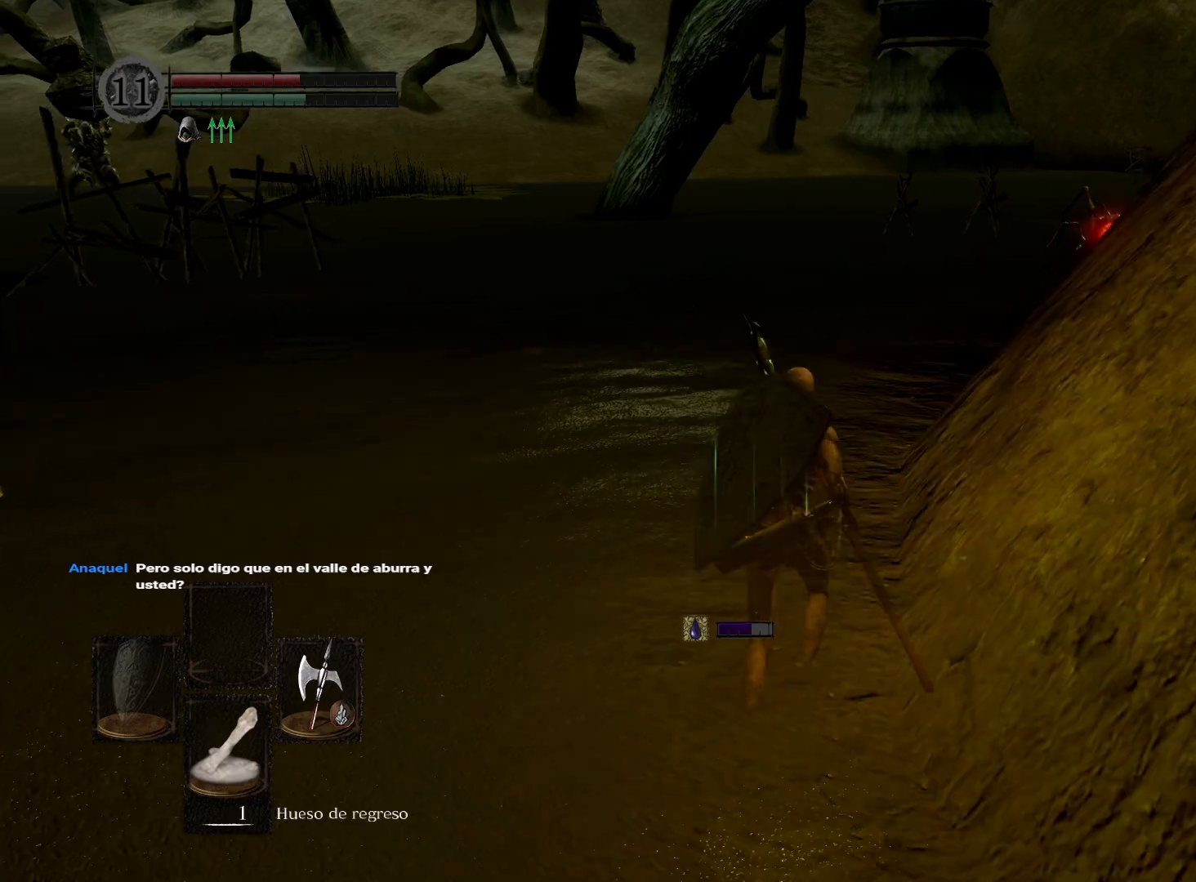
{"buttons": ["B"], "left_stick": "up", "right_stick": "center", "events": []}
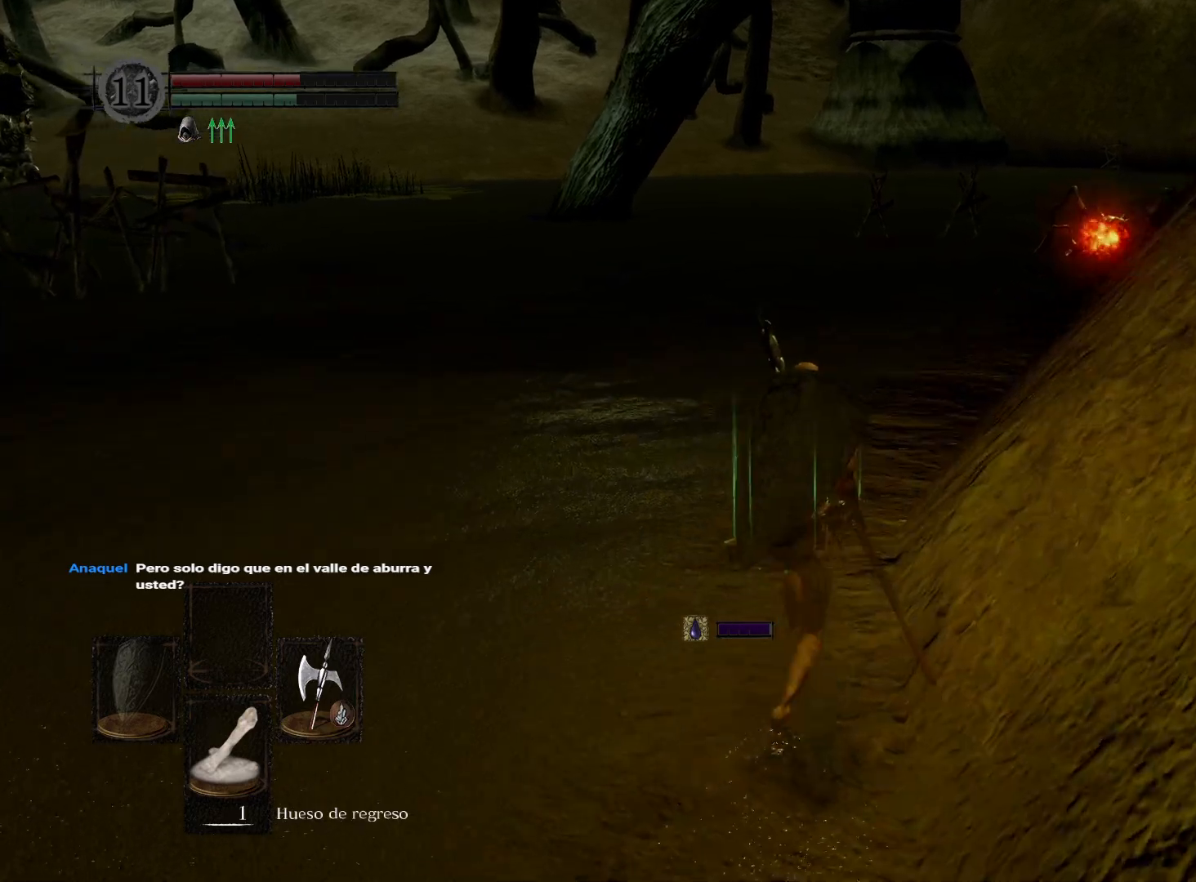
{"buttons": ["B"], "left_stick": "up", "right_stick": "center", "events": []}
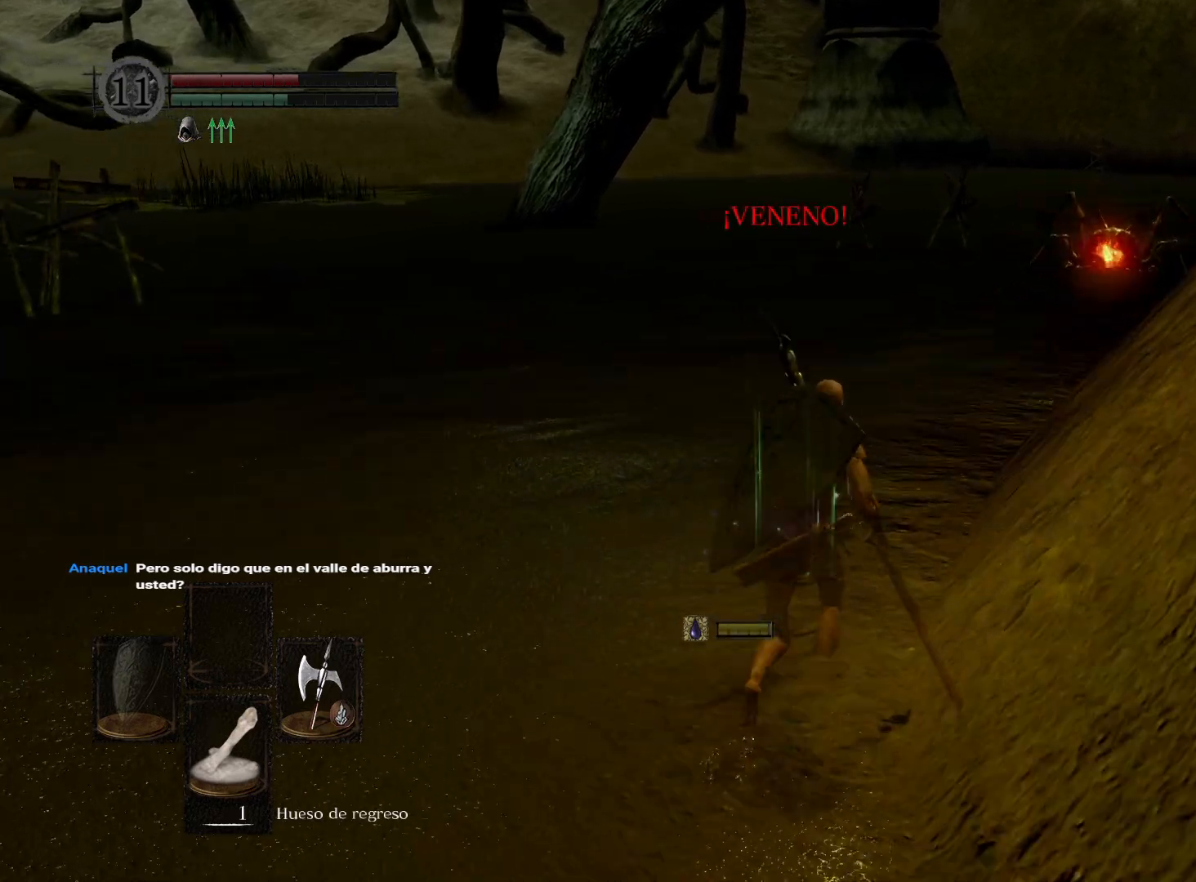
{"buttons": ["B"], "left_stick": "up", "right_stick": "center", "events": []}